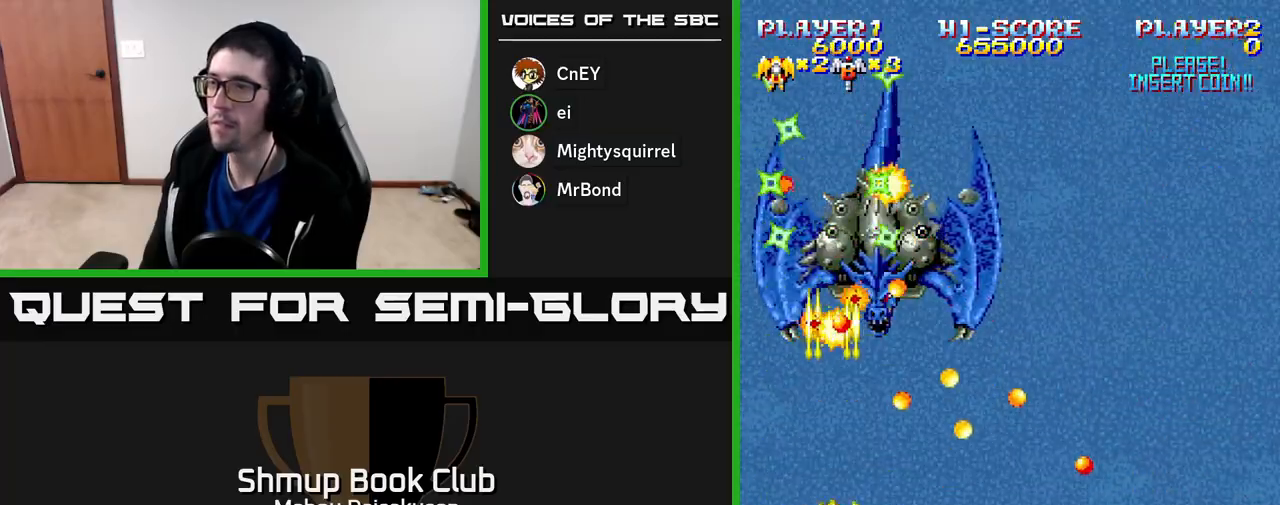
Gameplay with a controller (Xbox layout); each line is a JSON object with the inputs held at the frame after it. "events" lists button and stick changes between this image and that frame as [ms after this image, input, new state], when the widget could be followed in between. Not read: left_stick.
{"buttons": ["A"], "right_stick": "center", "events": [[83, "DPAD_RIGHT", "down"], [150, "DPAD_RIGHT", "up"], [317, "DPAD_DOWN", "down"], [467, "DPAD_DOWN", "up"]]}
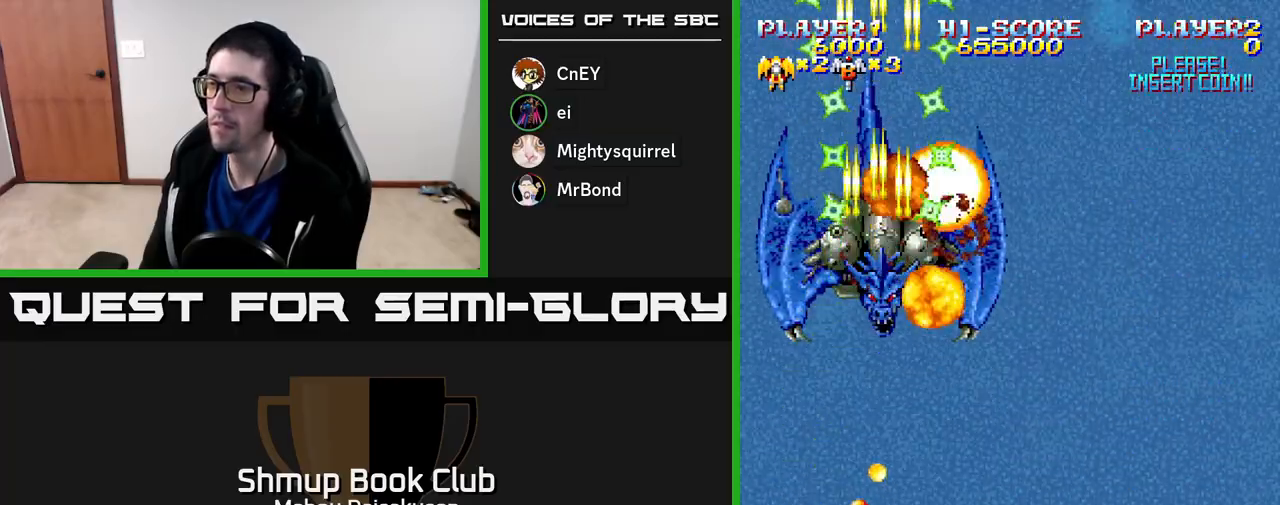
{"buttons": ["A", "DPAD_UP"], "right_stick": "center", "events": [[133, "DPAD_RIGHT", "down"], [200, "DPAD_UP", "down"], [317, "DPAD_RIGHT", "up"]]}
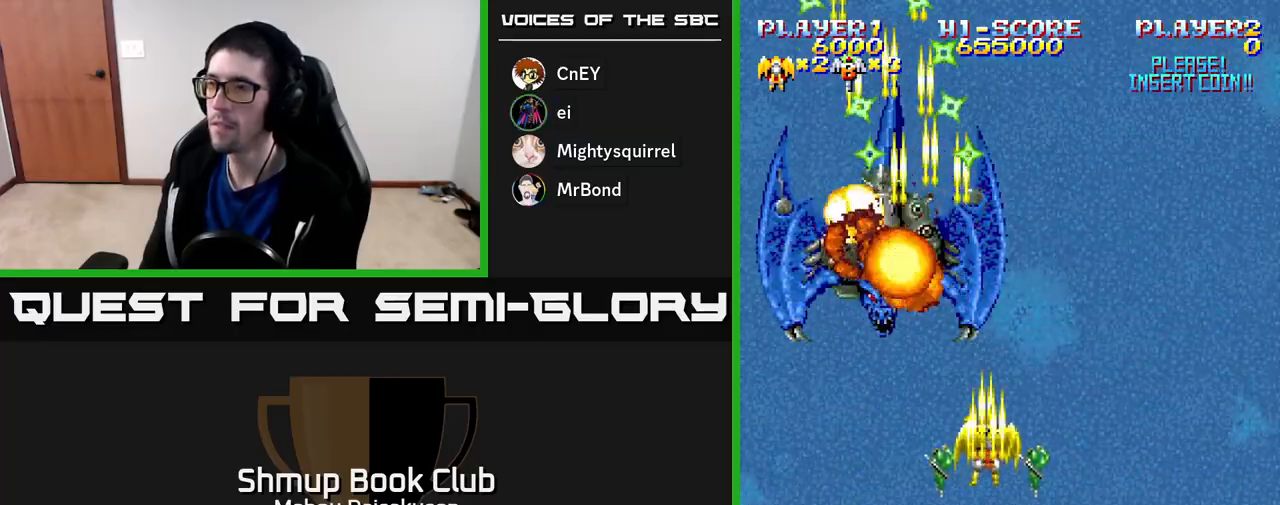
{"buttons": ["A"], "right_stick": "center", "events": [[33, "DPAD_UP", "up"]]}
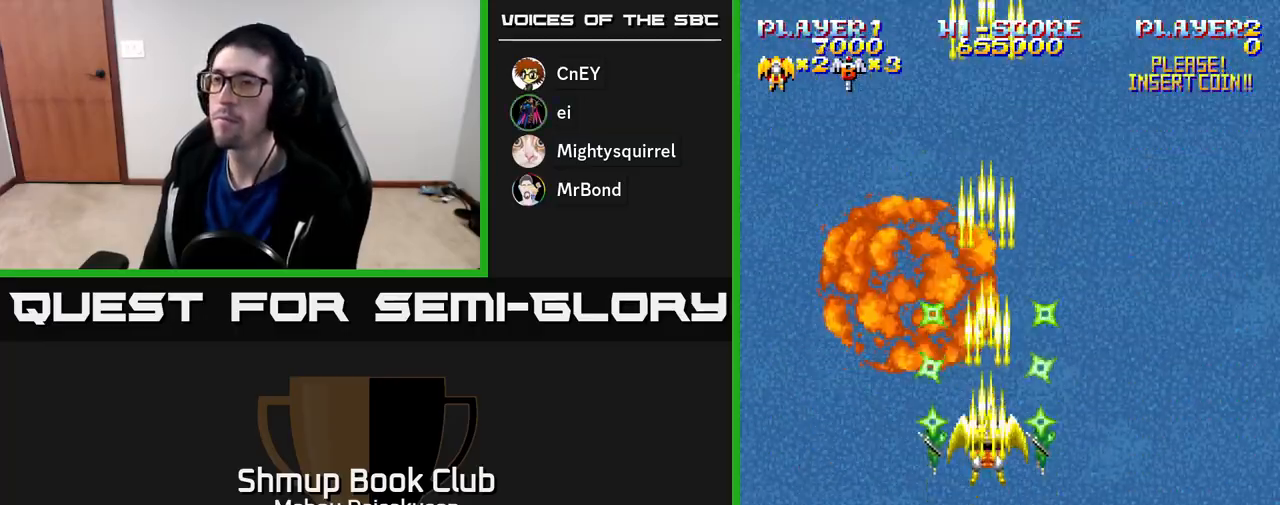
{"buttons": ["A"], "right_stick": "center", "events": []}
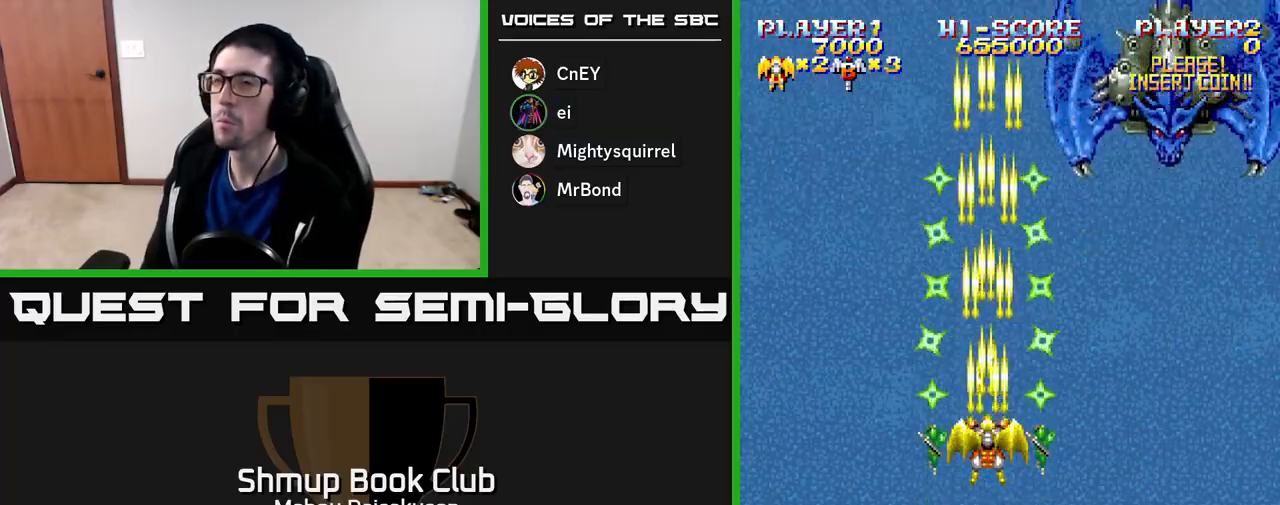
{"buttons": ["A"], "right_stick": "center", "events": [[183, "DPAD_RIGHT", "down"], [500, "DPAD_RIGHT", "up"]]}
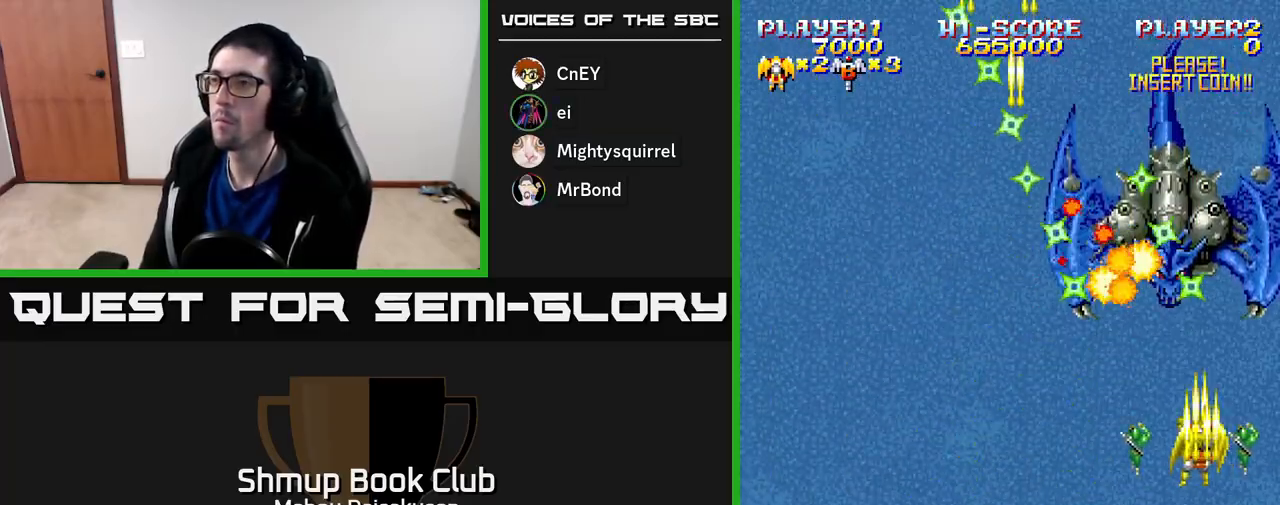
{"buttons": ["A"], "right_stick": "center", "events": [[150, "DPAD_LEFT", "down"], [183, "DPAD_LEFT", "up"]]}
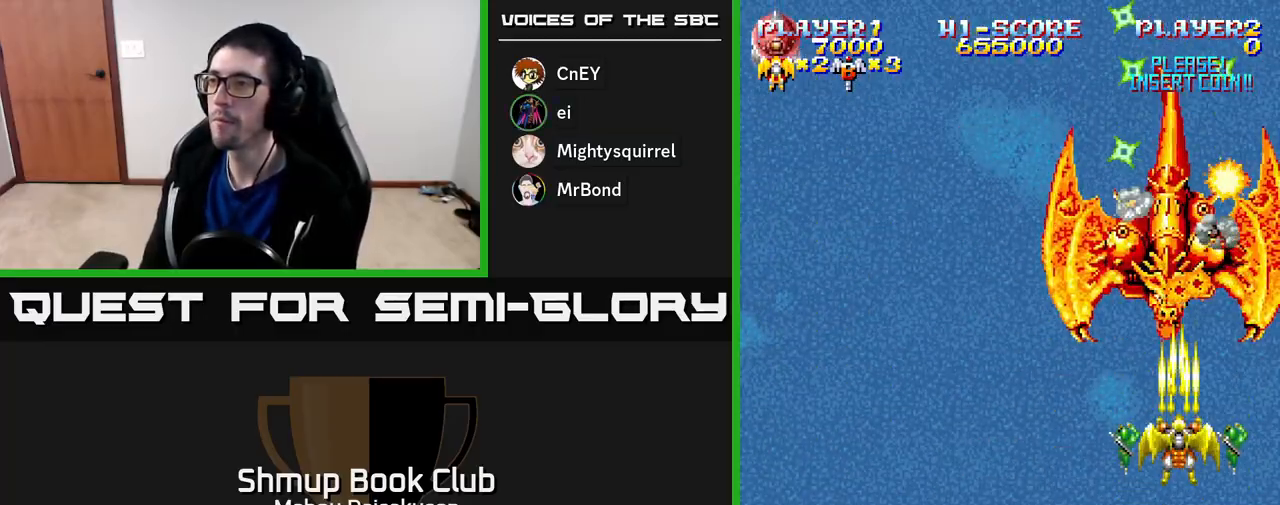
{"buttons": ["A", "DPAD_DOWN", "DPAD_LEFT"], "right_stick": "center", "events": [[383, "DPAD_DOWN", "down"], [383, "DPAD_LEFT", "down"]]}
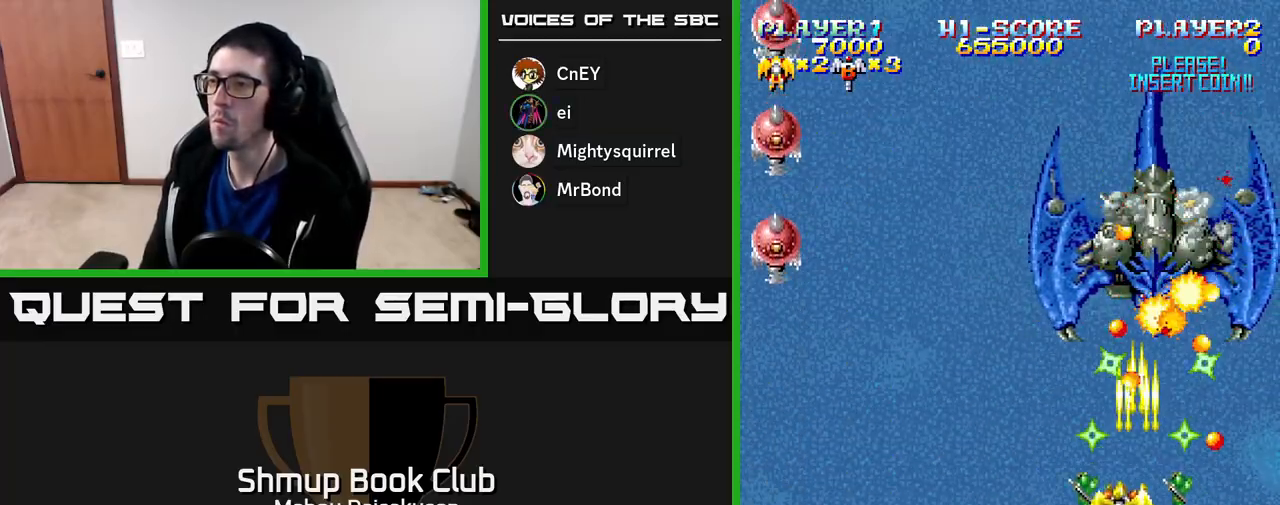
{"buttons": ["A", "DPAD_LEFT"], "right_stick": "center", "events": [[17, "DPAD_LEFT", "up"], [200, "DPAD_LEFT", "down"], [250, "DPAD_DOWN", "up"]]}
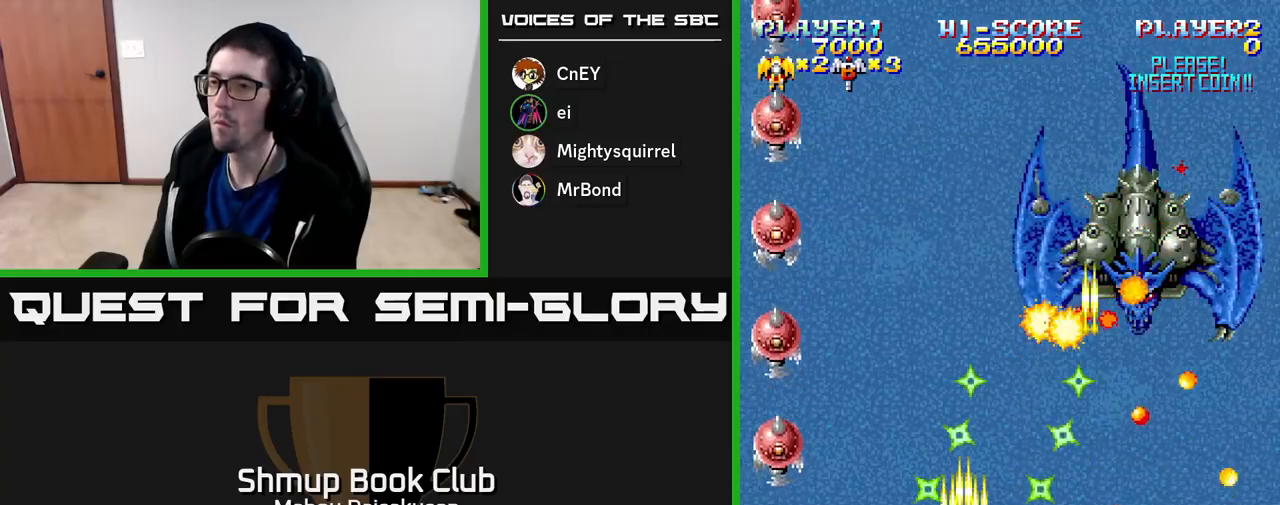
{"buttons": ["A"], "right_stick": "center", "events": [[283, "DPAD_DOWN", "down"], [283, "DPAD_LEFT", "up"], [367, "DPAD_DOWN", "up"]]}
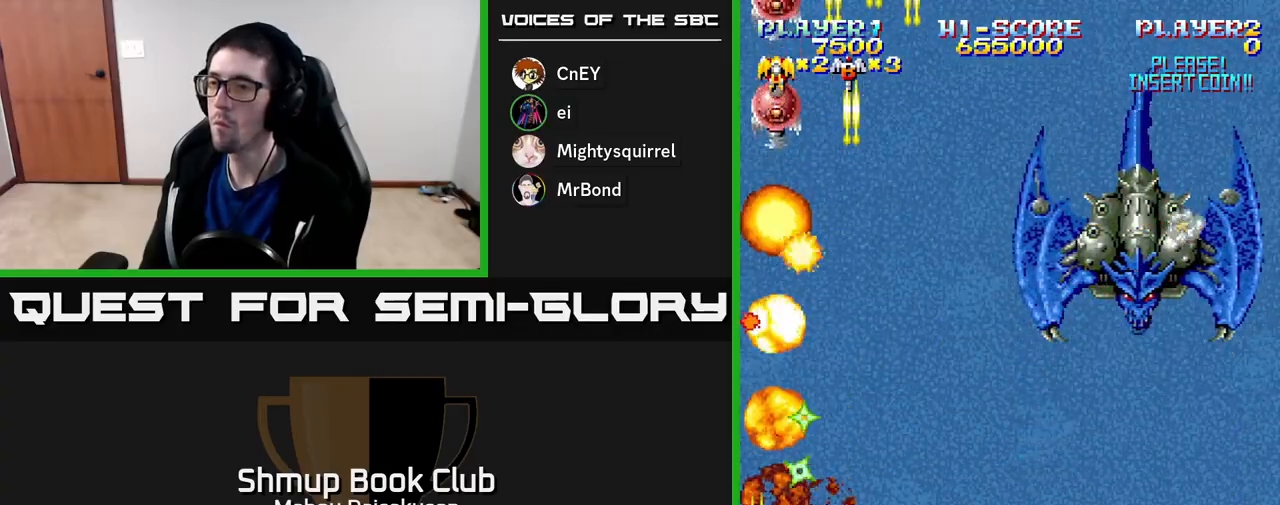
{"buttons": ["A", "DPAD_UP", "DPAD_RIGHT"], "right_stick": "center", "events": [[50, "DPAD_RIGHT", "down"], [350, "DPAD_UP", "down"]]}
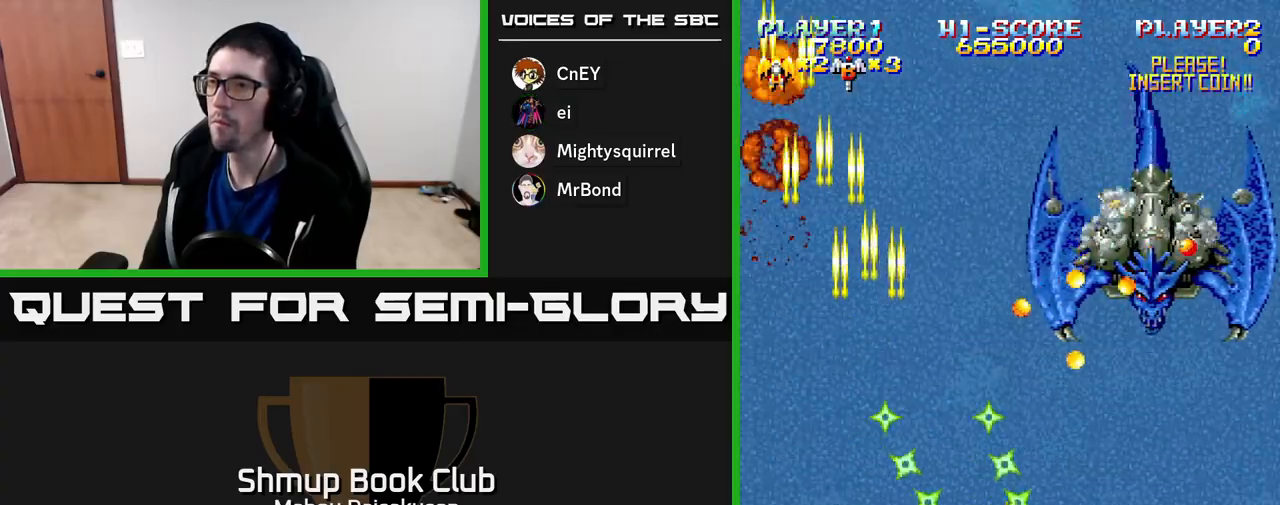
{"buttons": ["A"], "right_stick": "center", "events": [[17, "DPAD_UP", "up"], [333, "DPAD_UP", "down"], [350, "DPAD_RIGHT", "up"], [450, "DPAD_UP", "up"]]}
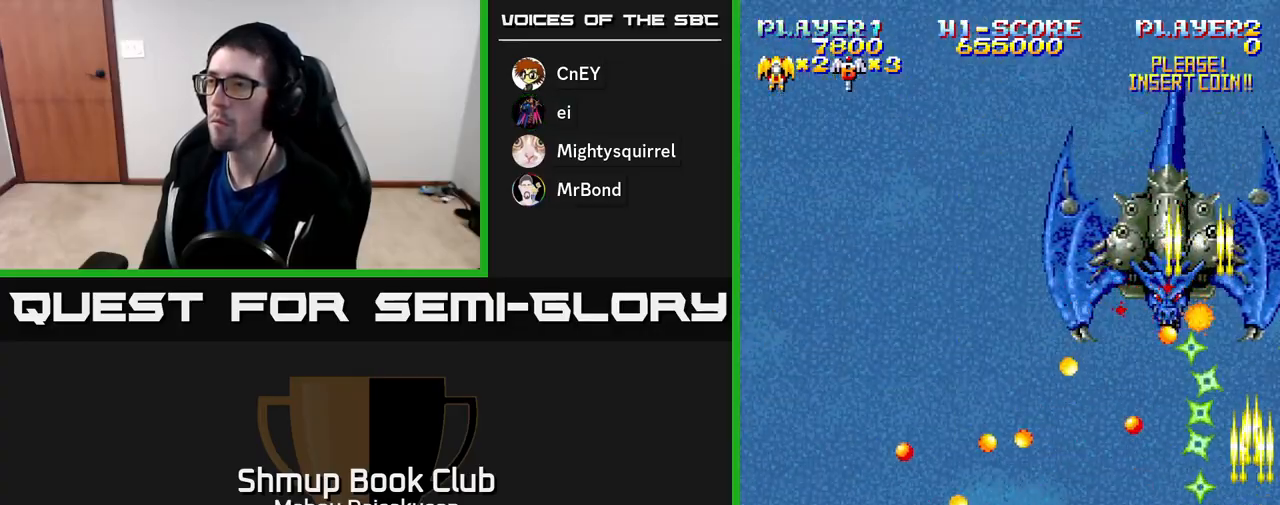
{"buttons": ["A"], "right_stick": "center", "events": []}
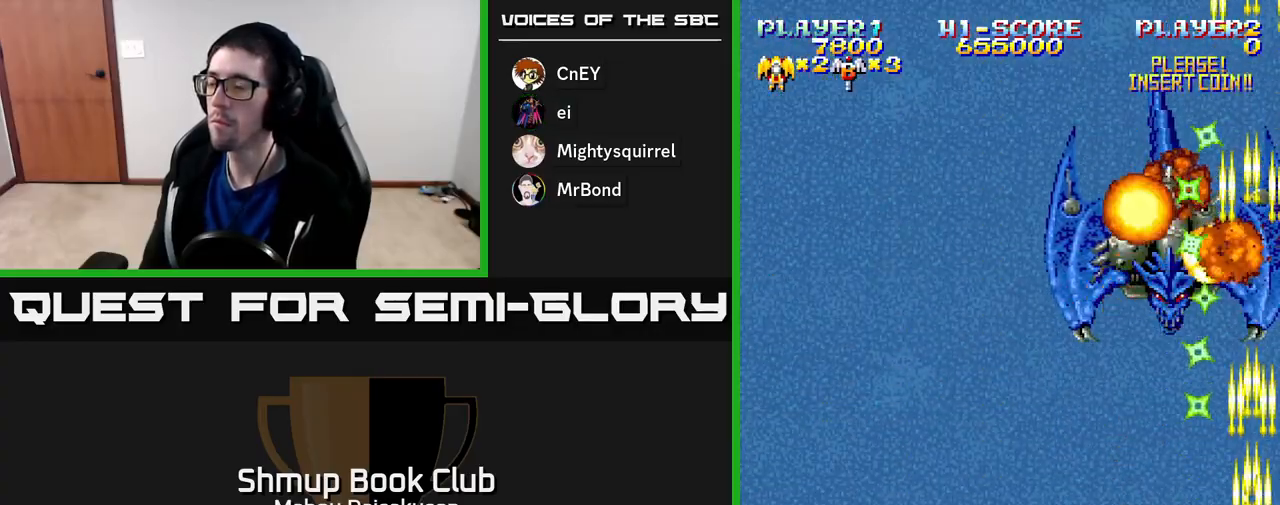
{"buttons": ["A", "DPAD_LEFT"], "right_stick": "center", "events": [[33, "DPAD_LEFT", "down"], [33, "DPAD_UP", "down"], [183, "DPAD_UP", "up"], [300, "DPAD_DOWN", "down"], [350, "DPAD_LEFT", "up"], [483, "DPAD_LEFT", "down"], [500, "DPAD_DOWN", "up"]]}
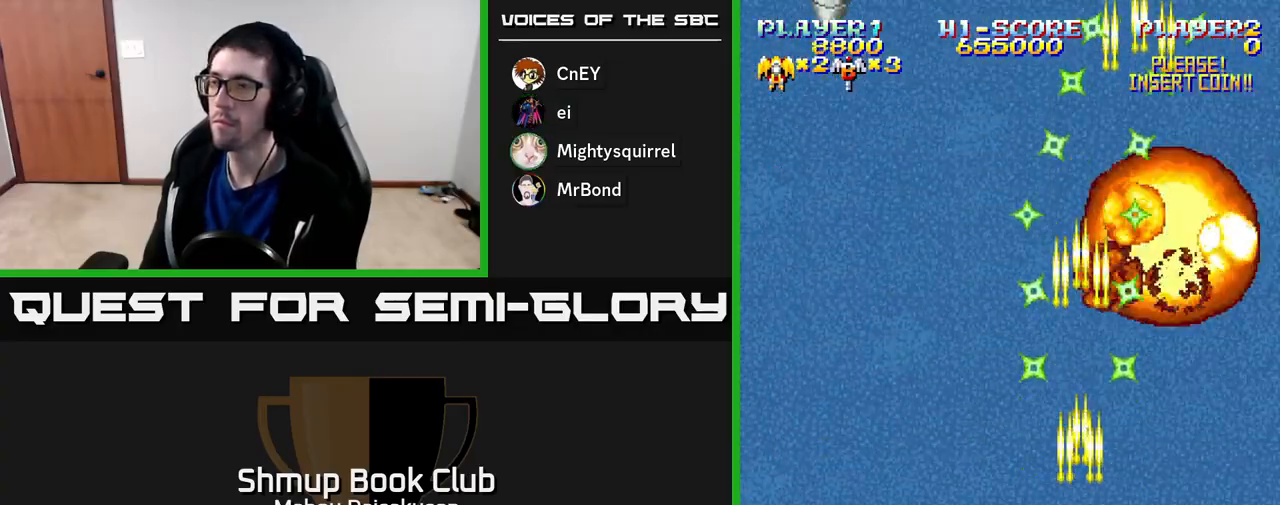
{"buttons": ["A", "DPAD_UP"], "right_stick": "center", "events": [[417, "DPAD_LEFT", "up"], [467, "DPAD_UP", "down"]]}
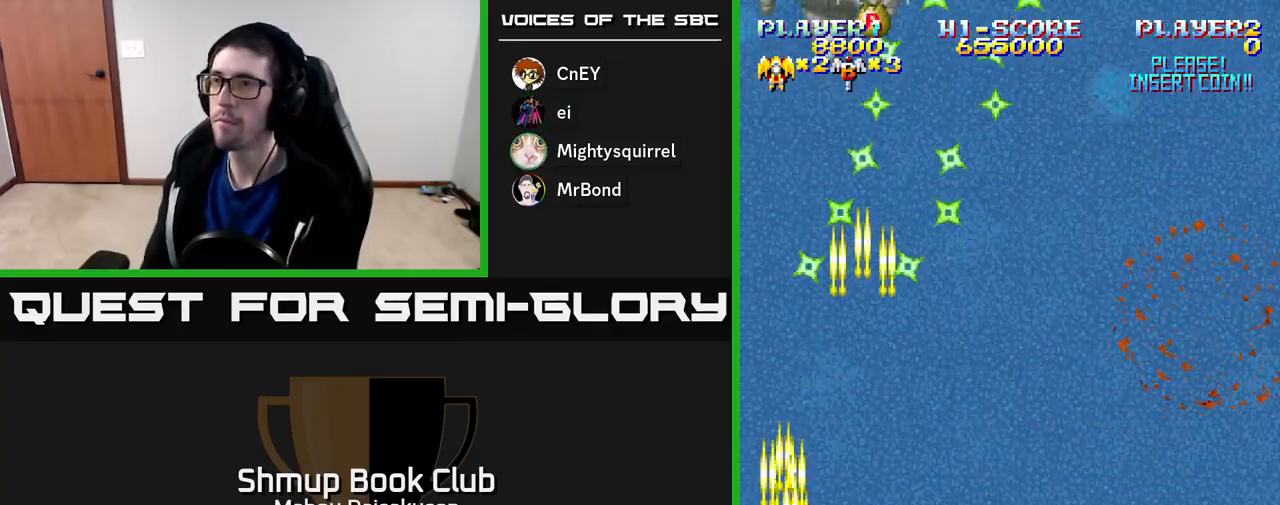
{"buttons": ["A", "DPAD_RIGHT"], "right_stick": "center", "events": [[17, "DPAD_RIGHT", "down"], [50, "DPAD_RIGHT", "up"], [117, "DPAD_RIGHT", "down"], [167, "DPAD_UP", "up"], [317, "DPAD_RIGHT", "up"], [350, "DPAD_LEFT", "down"], [483, "DPAD_LEFT", "up"], [500, "DPAD_RIGHT", "down"]]}
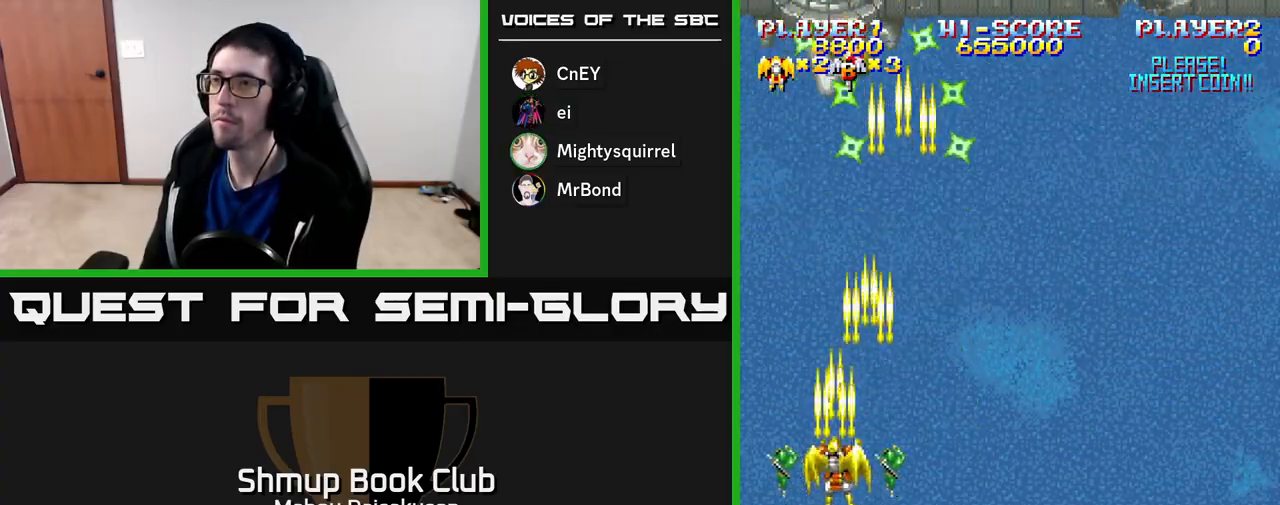
{"buttons": ["A"], "right_stick": "center", "events": [[17, "DPAD_UP", "down"], [50, "DPAD_RIGHT", "up"], [167, "DPAD_RIGHT", "down"], [200, "DPAD_UP", "up"], [383, "DPAD_DOWN", "down"], [500, "DPAD_DOWN", "up"], [500, "DPAD_RIGHT", "up"]]}
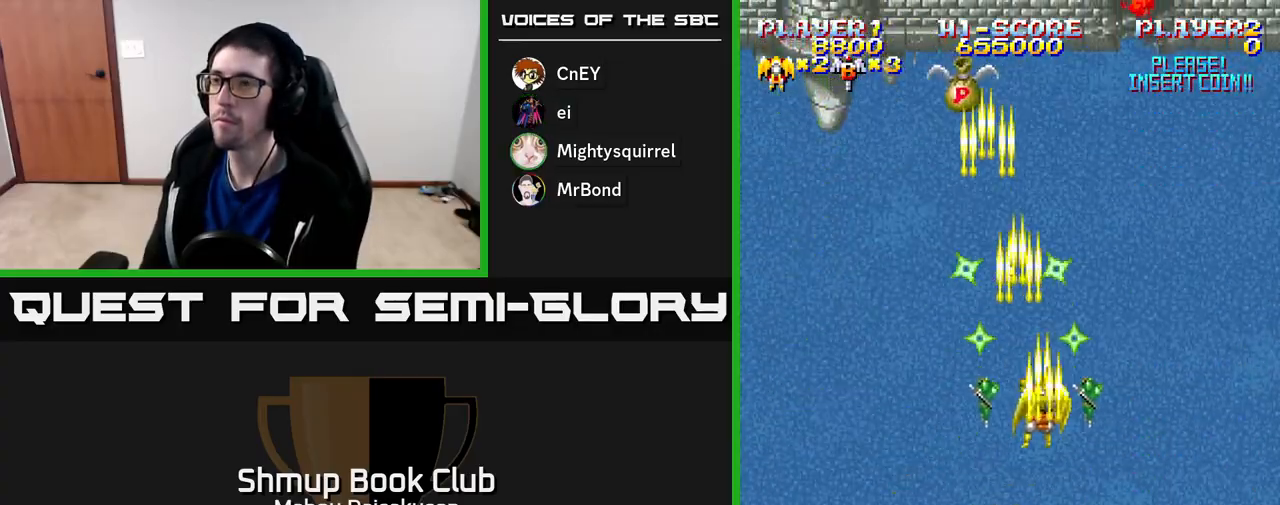
{"buttons": ["A", "DPAD_DOWN"], "right_stick": "center", "events": [[50, "DPAD_DOWN", "down"], [167, "DPAD_RIGHT", "down"], [417, "DPAD_RIGHT", "up"]]}
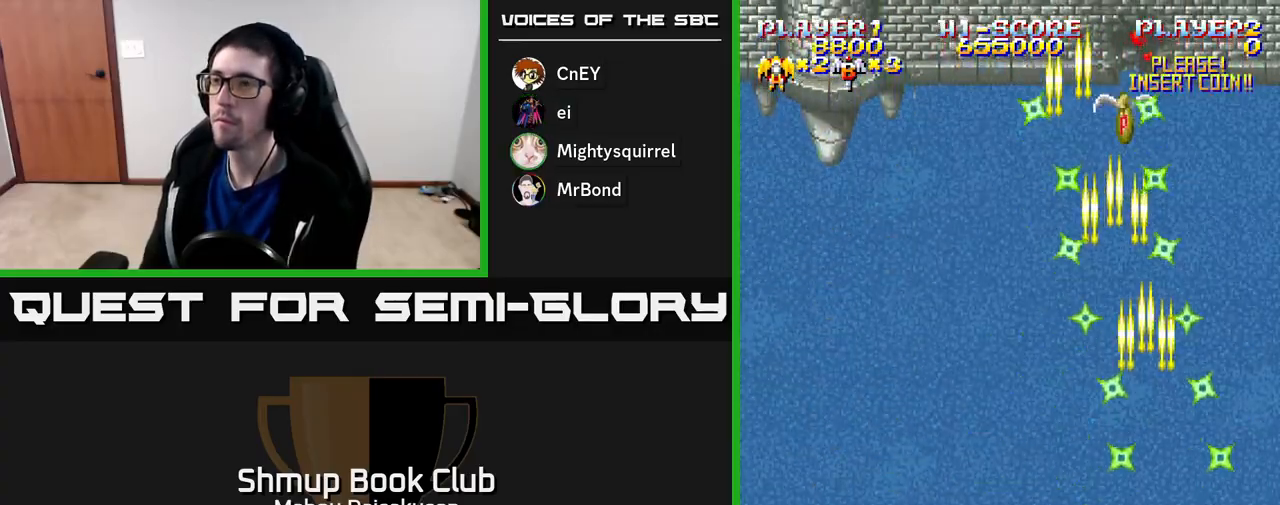
{"buttons": ["A", "DPAD_LEFT"], "right_stick": "center", "events": [[67, "DPAD_DOWN", "up"], [67, "DPAD_LEFT", "down"], [100, "DPAD_UP", "down"], [417, "DPAD_UP", "up"]]}
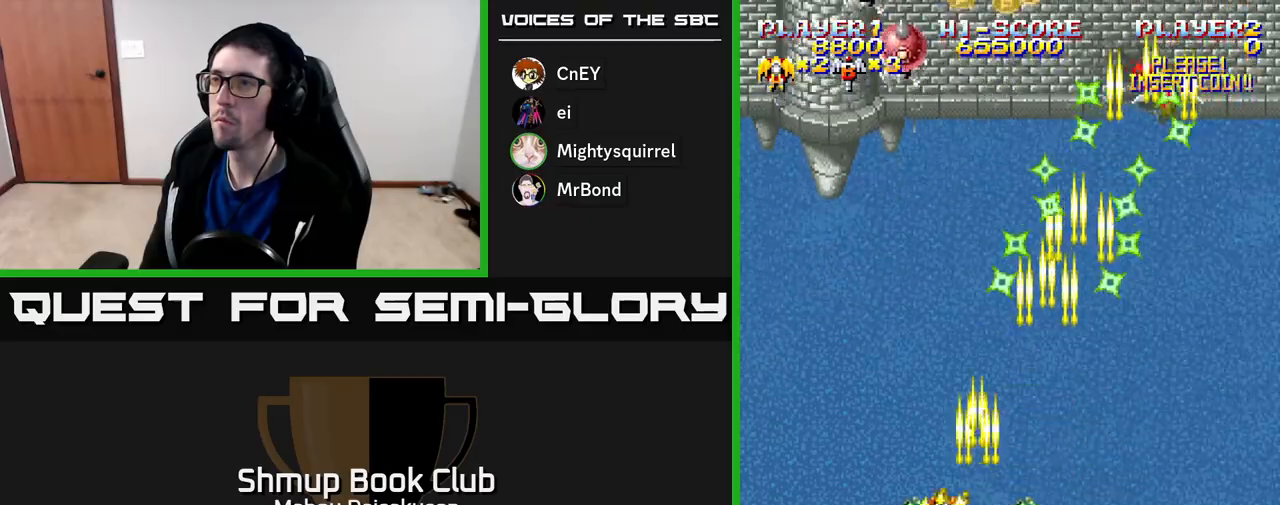
{"buttons": ["A", "DPAD_RIGHT"], "right_stick": "center", "events": [[117, "DPAD_LEFT", "up"], [300, "DPAD_RIGHT", "down"]]}
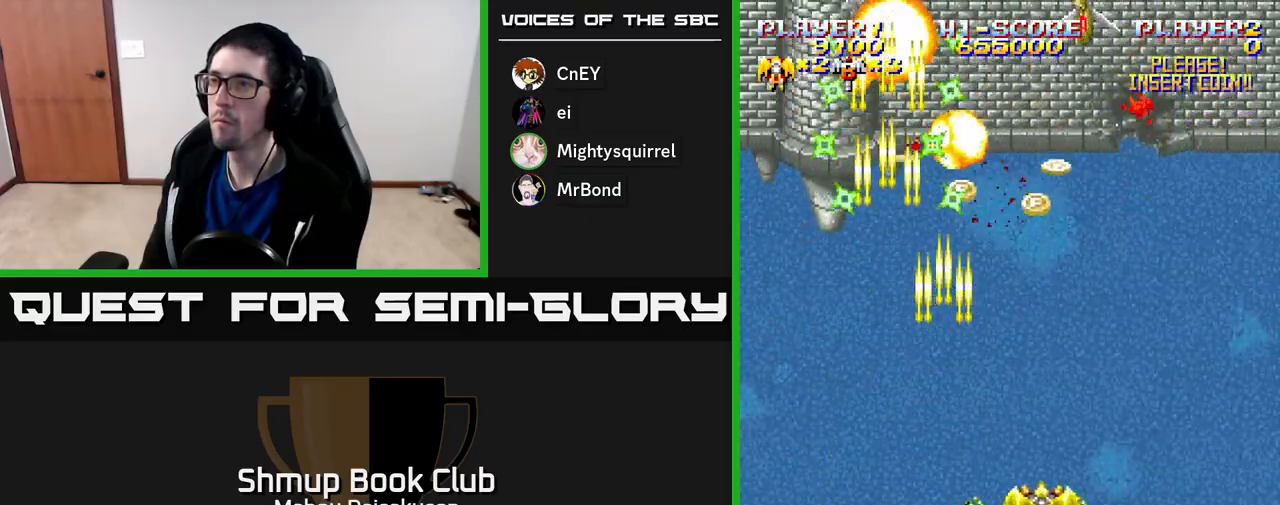
{"buttons": ["A", "DPAD_DOWN"], "right_stick": "center"}
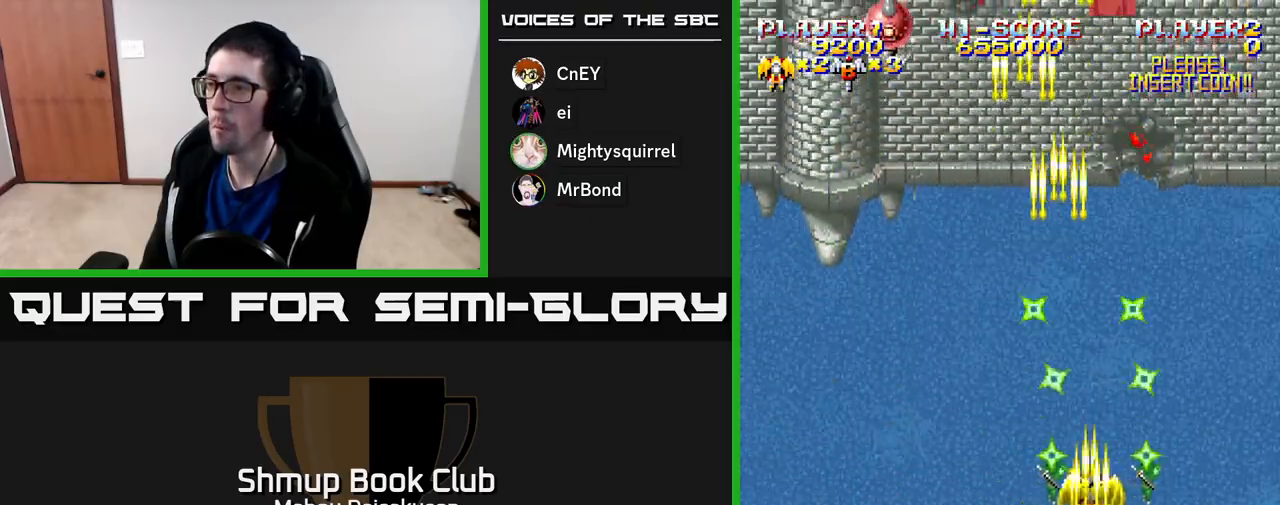
{"buttons": ["A", "DPAD_UP"], "right_stick": "center", "events": [[33, "DPAD_LEFT", "down"], [217, "DPAD_DOWN", "up"], [367, "DPAD_UP", "down"], [400, "DPAD_LEFT", "up"]]}
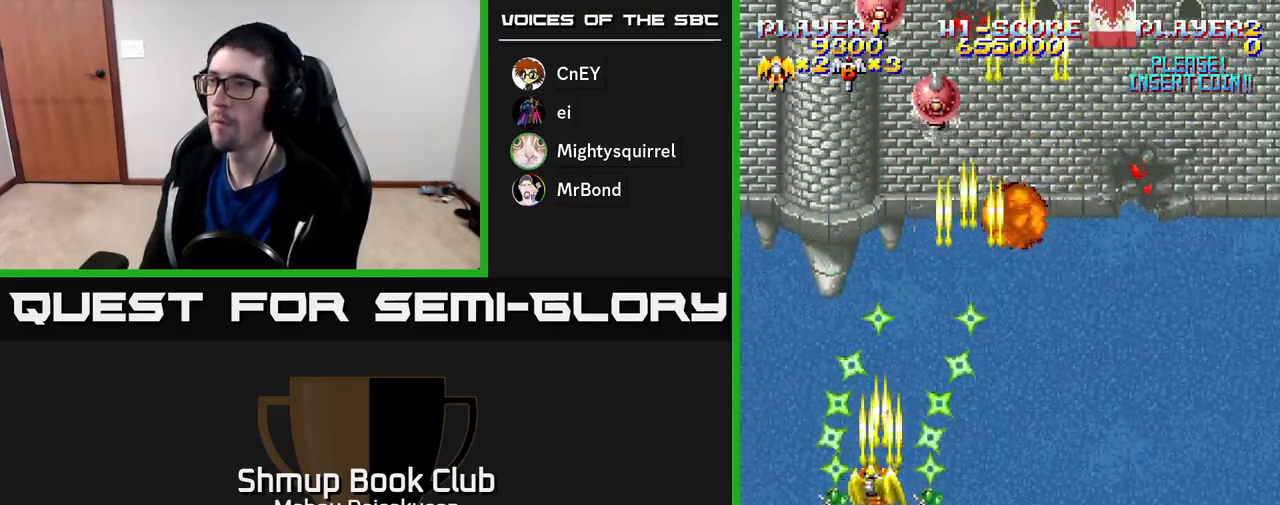
{"buttons": ["A", "DPAD_RIGHT"], "right_stick": "center", "events": [[17, "DPAD_LEFT", "down"], [67, "DPAD_UP", "up"], [183, "DPAD_LEFT", "up"], [200, "DPAD_DOWN", "down"], [217, "DPAD_RIGHT", "down"], [250, "DPAD_DOWN", "up"]]}
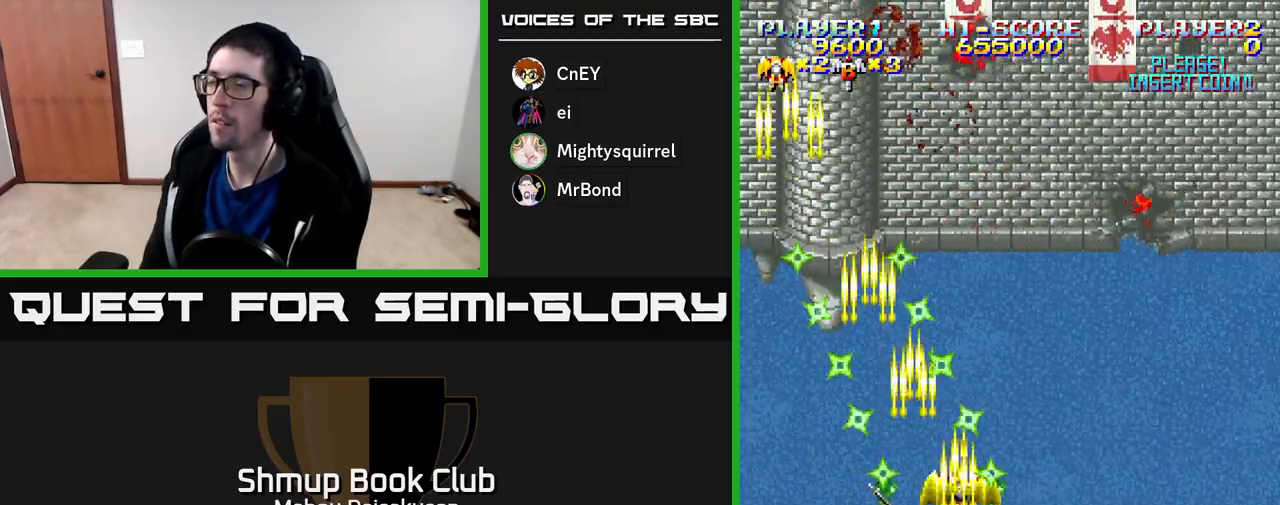
{"buttons": ["A", "DPAD_LEFT"], "right_stick": "center", "events": [[283, "DPAD_RIGHT", "up"], [317, "DPAD_LEFT", "down"]]}
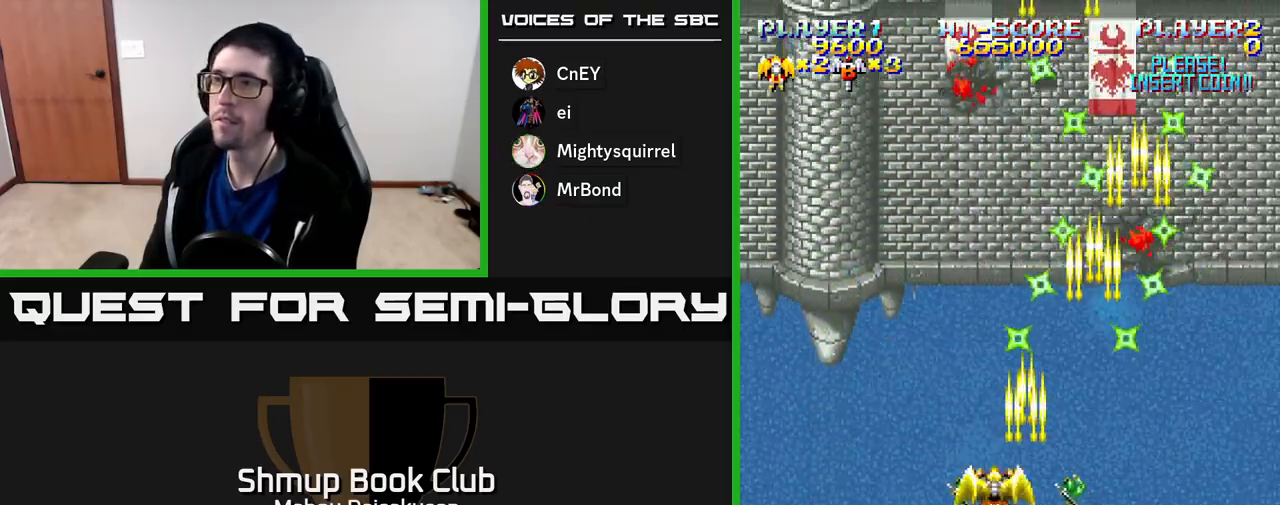
{"buttons": ["A", "DPAD_RIGHT"], "right_stick": "center", "events": [[317, "DPAD_LEFT", "up"], [333, "DPAD_RIGHT", "down"]]}
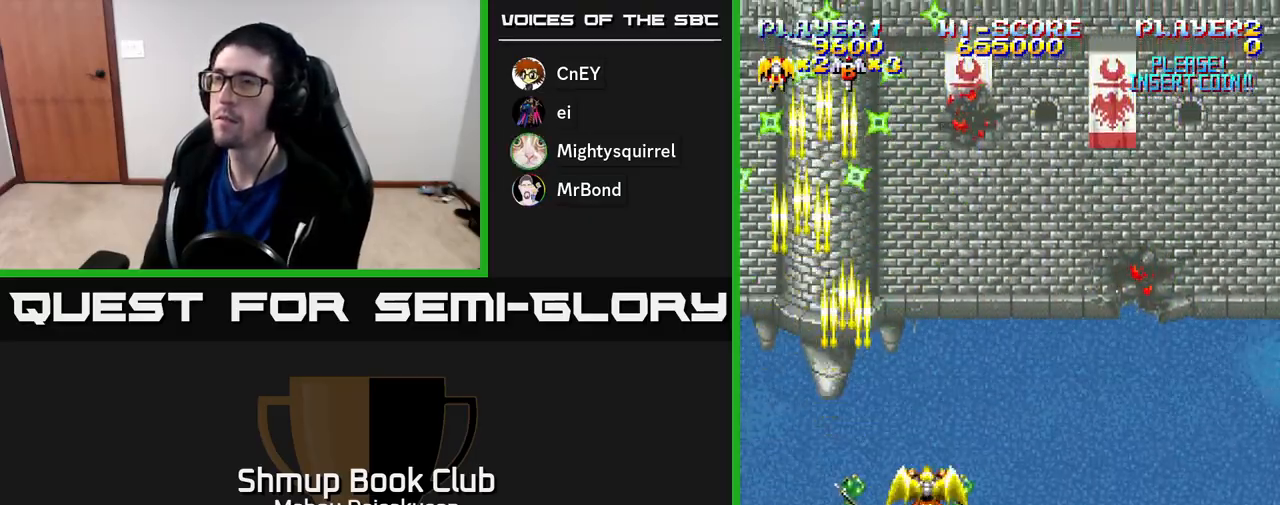
{"buttons": ["A", "DPAD_LEFT"], "right_stick": "center", "events": [[300, "DPAD_RIGHT", "up"], [333, "DPAD_LEFT", "down"]]}
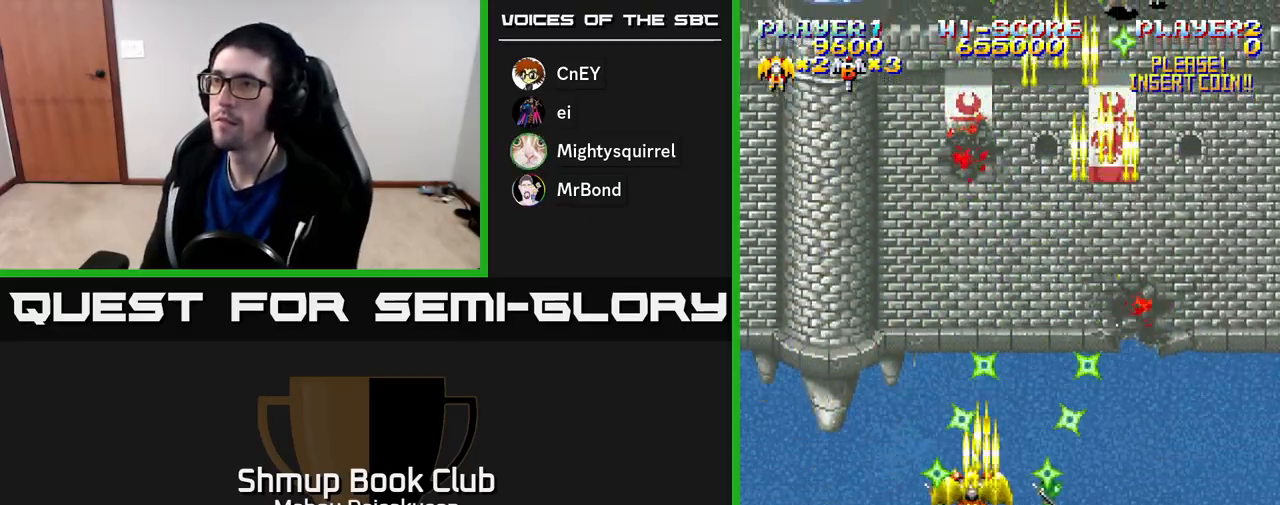
{"buttons": ["A", "DPAD_RIGHT"], "right_stick": "center", "events": [[250, "DPAD_LEFT", "up"], [283, "DPAD_RIGHT", "down"]]}